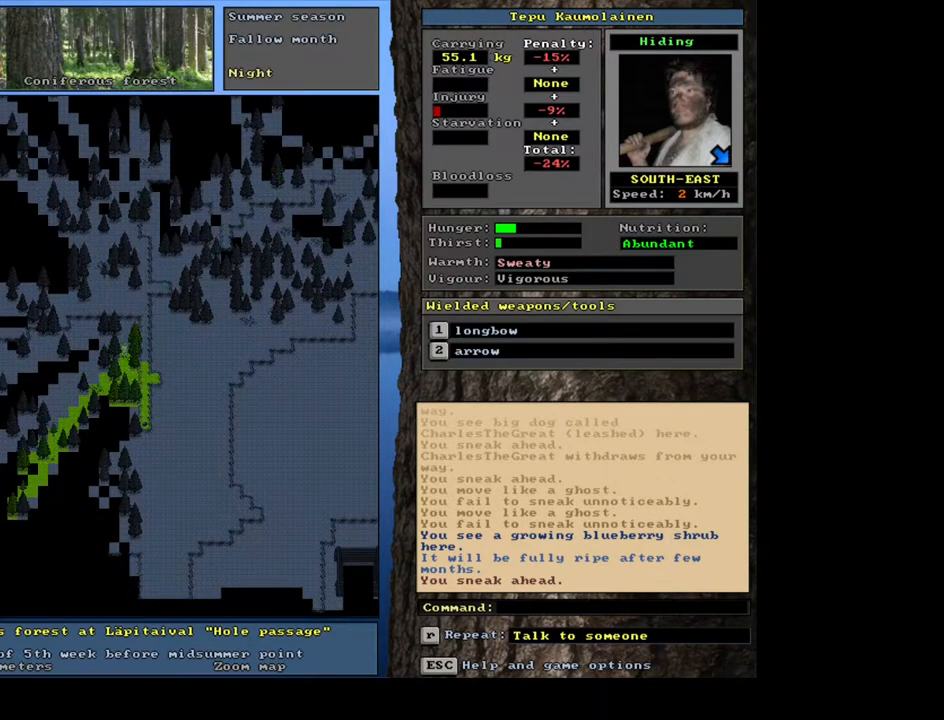
Gameplay with keyboard and mouse; each line is a JSON object with the keys and mouse buttons held at the frame after it. "events" lists presses ("down") and releases ("up") of ".", "/", "0", "1", "2", "3", "4", "5", "6", "7", "8", "9", "a", "alt_l", "alt_r", "b", "backslash", "backspace", "c", "caps_lock", "comma", "ctrl_l", "ctrl_r", "d", "down", "e", "equals", "escape", "f", "f1", "f10", "f11", "f12", "f2", "f3", "f4", "f5", "f6", "f7", "f8", "f9", "g", "h", "i", "j", "k", "l", "lbracket", "left", "m", "minus", "n", "num0", "num1", "num2", "num3", "num4", "num5", "num6", "num7", "num8", "num9", "o", "p", "q", "quote", "r", "rbracket", "return", "right", "s", "semicolon", "shift_l", "shift_r", "space", "super", "t", "tab", "tilde", "u", "up", "v", "w", "x", "y", "z", "mouse_left", "mouse_wheel", "mouse_right", "mouse_mb4" and "mouse_mb5" between this image and that frame as [ms after this image, input, new state], when the widget could be followed in between. "mouse_left", "mouse_wheel", "mouse_right", "mouse_mb4", "mouse_mb5" = the "left", "wheel", "right", "mb4", "mb5" buttons of the "mouse" list. No other keys are recorded. "wheel" means that the mouse wheel is clicked or scrolled. Mouse movement is not recorded.
{"keys": ["ctrl_l"], "mouse": [], "events": []}
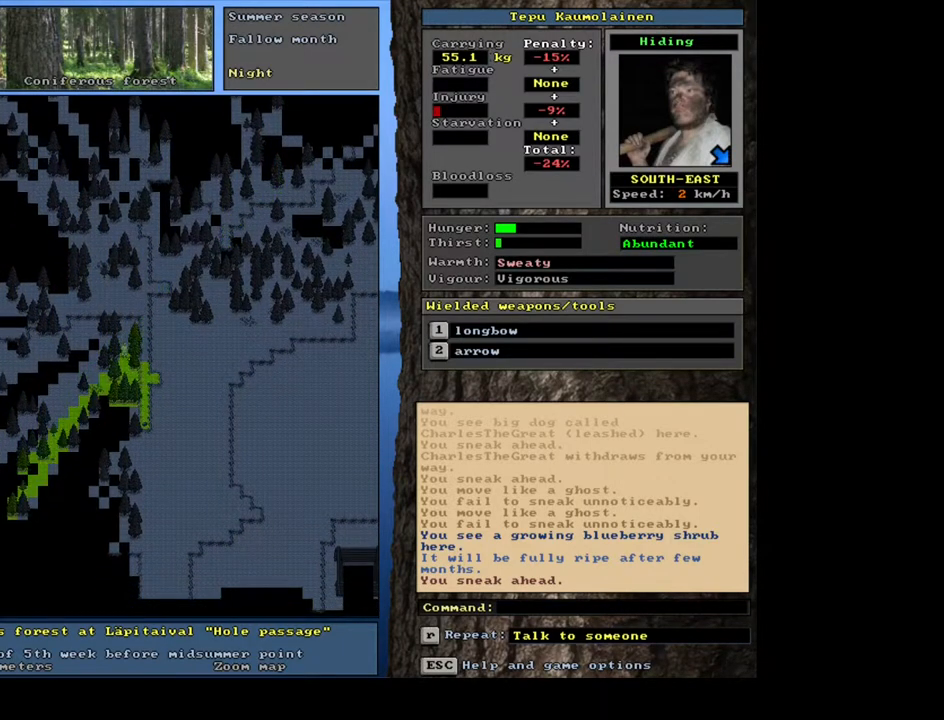
{"keys": ["ctrl_l"], "mouse": [], "events": [[317, "num1", "down"], [450, "num1", "up"]]}
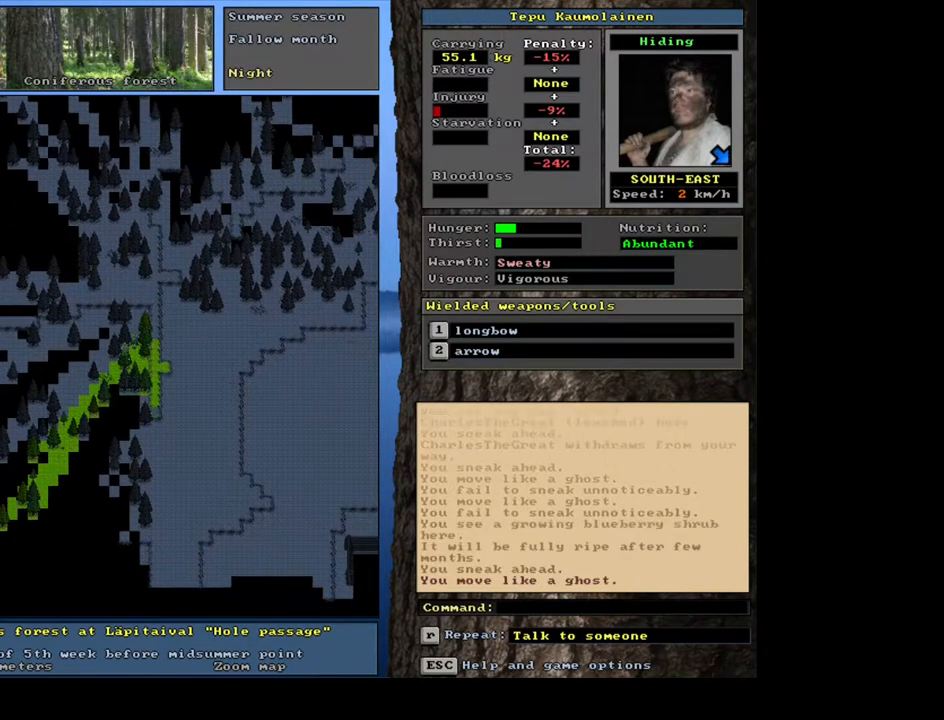
{"keys": ["ctrl_l"], "mouse": [], "events": []}
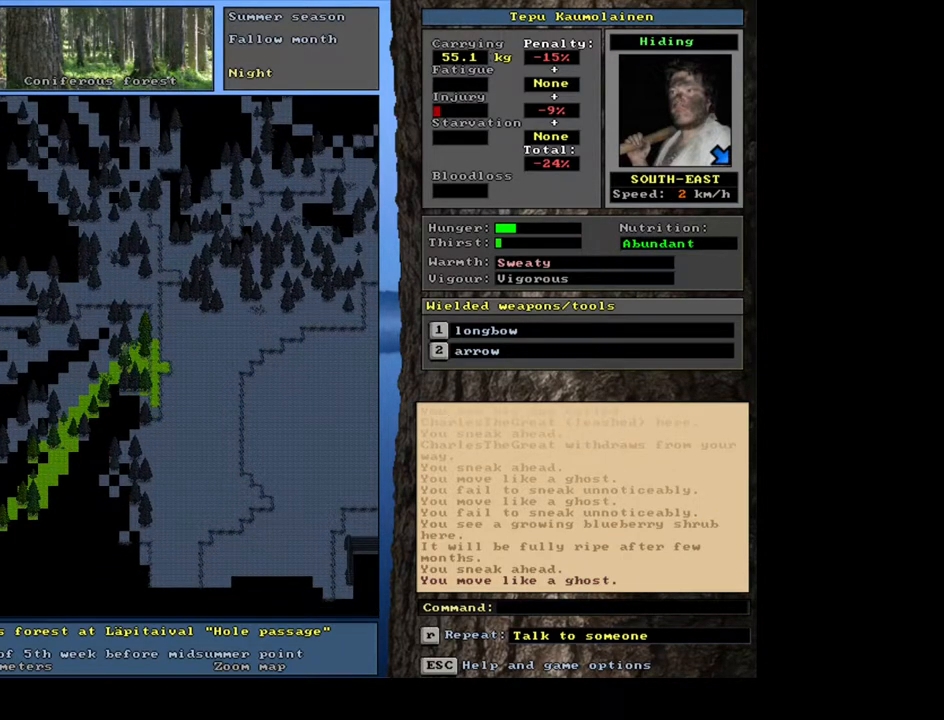
{"keys": ["ctrl_l"], "mouse": [], "events": [[100, "num1", "down"], [250, "num1", "up"]]}
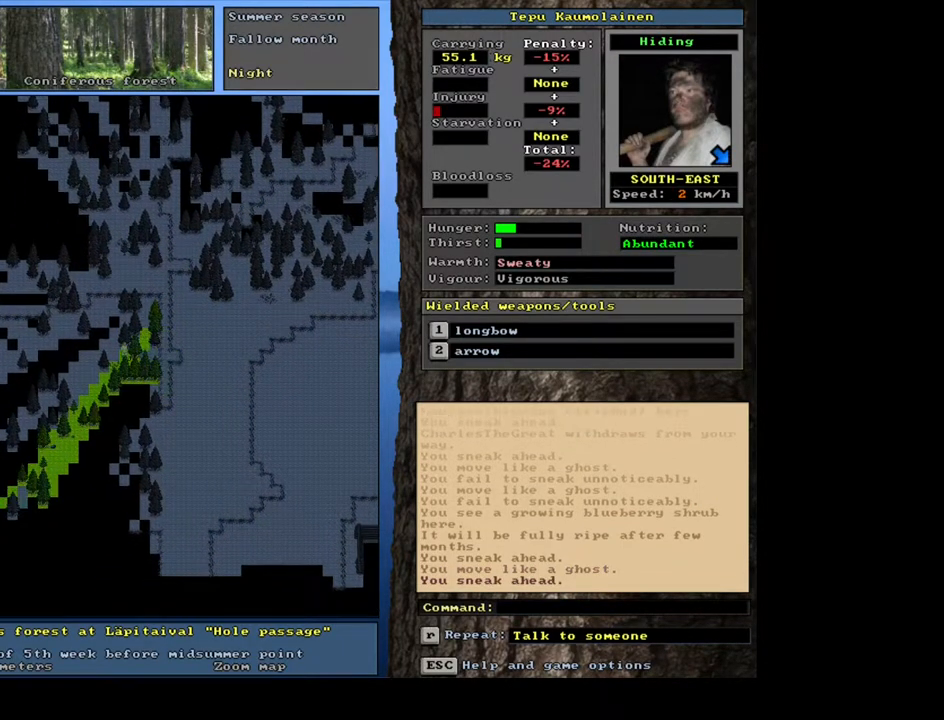
{"keys": ["ctrl_l"], "mouse": [], "events": [[233, "num1", "down"], [350, "num1", "up"]]}
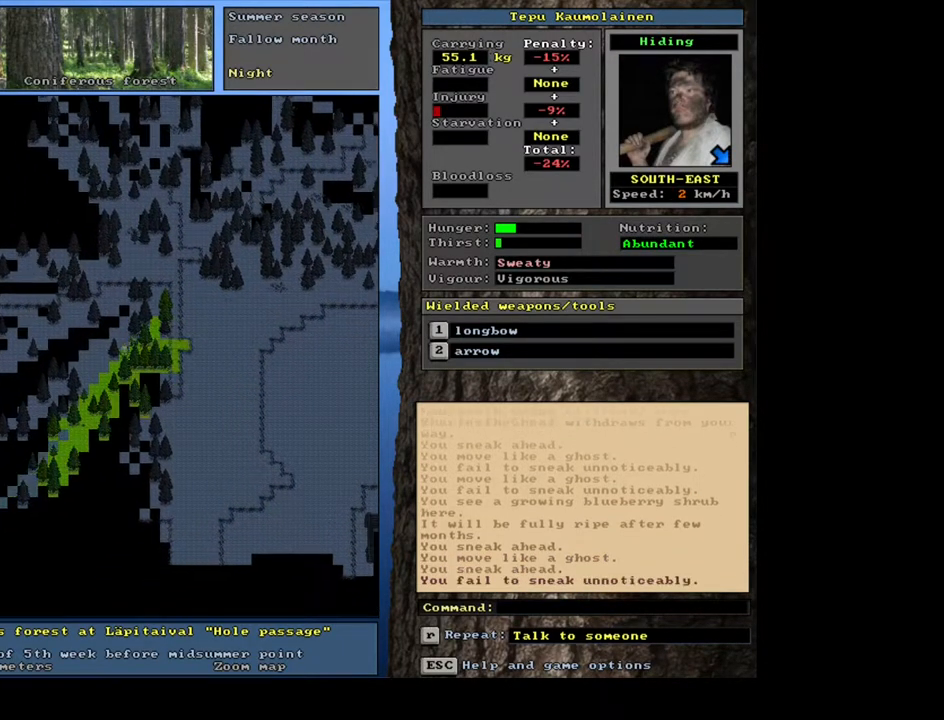
{"keys": ["ctrl_l"], "mouse": [], "events": [[17, "num1", "down"], [100, "num1", "up"]]}
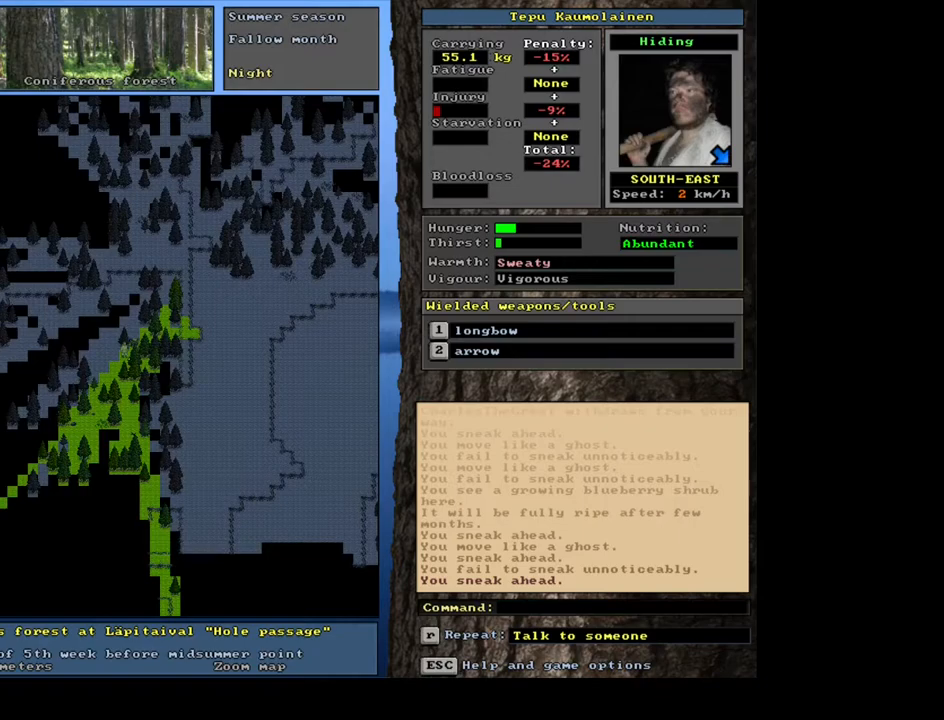
{"keys": ["ctrl_l"], "mouse": [], "events": [[67, "num2", "down"], [183, "num2", "up"]]}
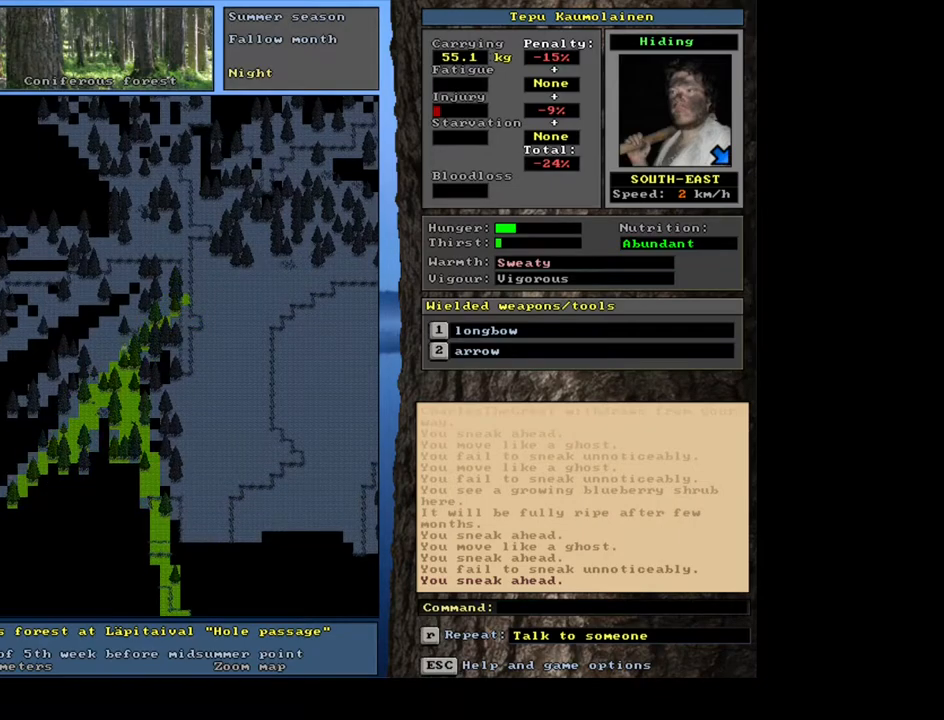
{"keys": ["ctrl_l", "num1"], "mouse": [], "events": [[133, "num2", "down"], [200, "num2", "up"], [500, "num1", "down"]]}
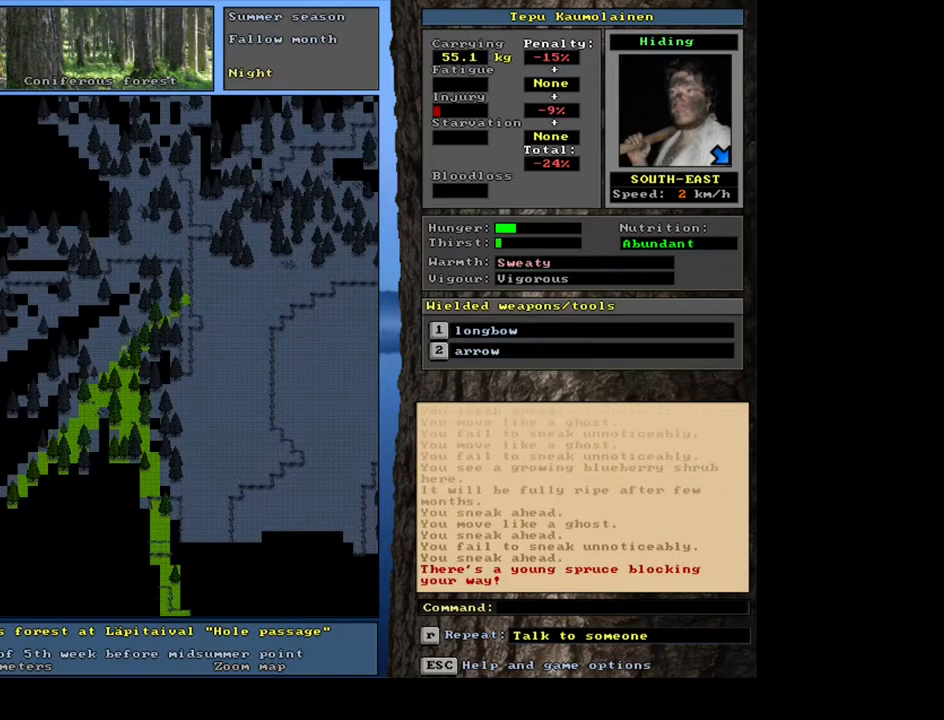
{"keys": ["ctrl_l"], "mouse": [], "events": [[100, "num1", "up"], [350, "num3", "down"], [467, "num3", "up"]]}
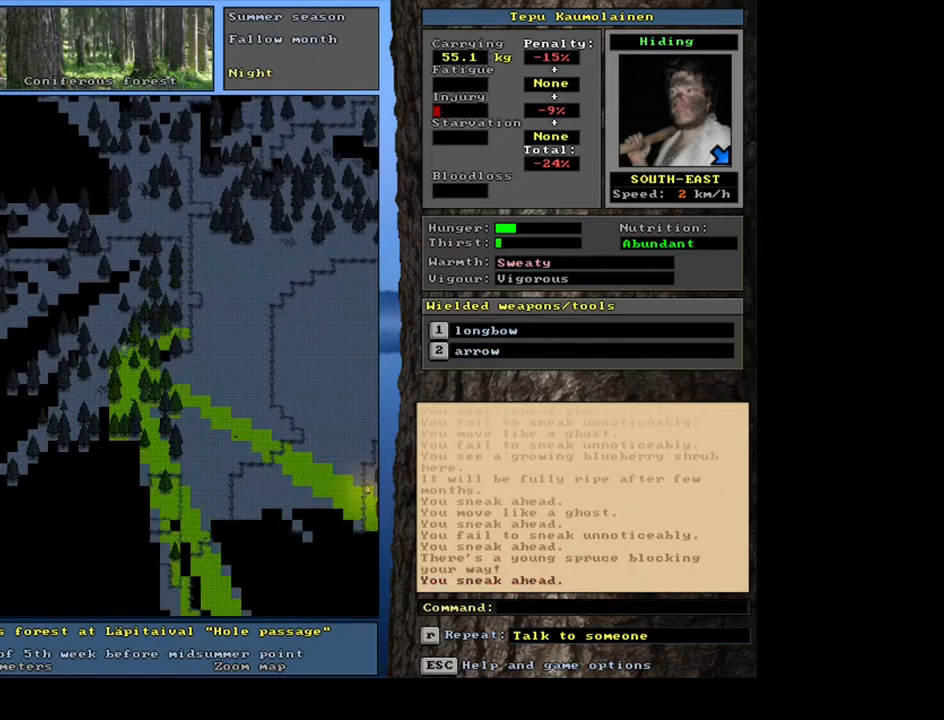
{"keys": [], "mouse": [], "events": [[267, "ctrl_l", "up"]]}
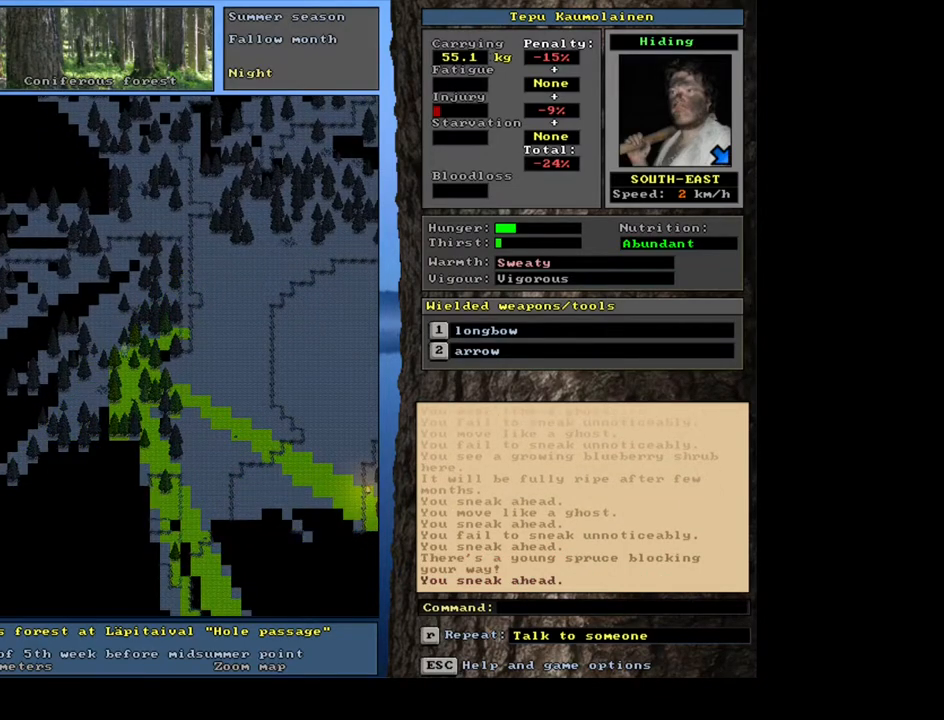
{"keys": ["ctrl_l"], "mouse": [], "events": [[100, "ctrl_l", "down"], [267, "num2", "down"], [400, "num2", "up"]]}
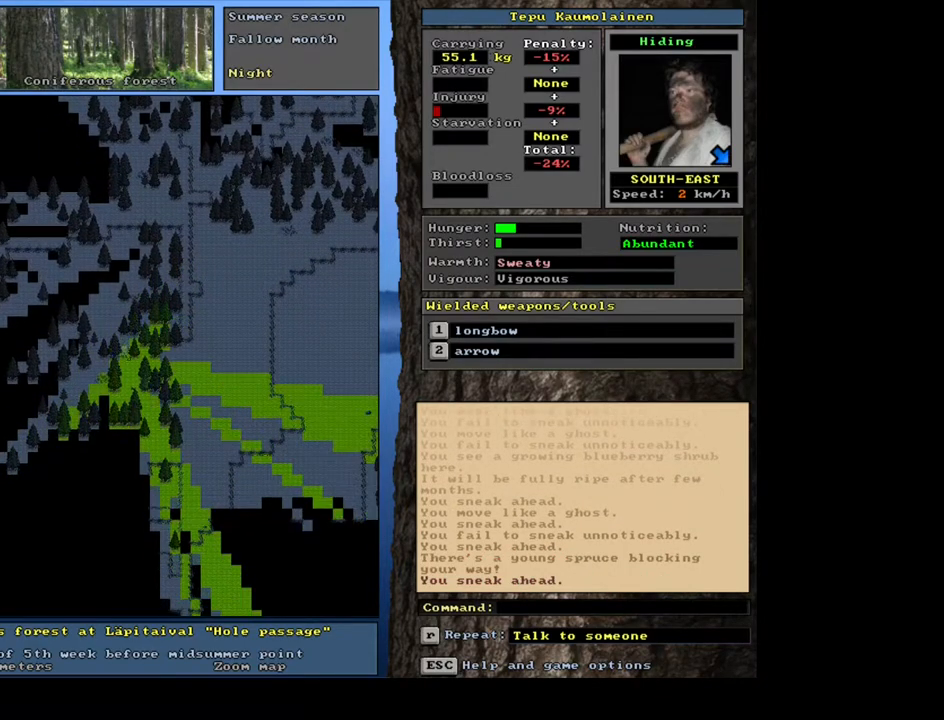
{"keys": ["ctrl_l"], "mouse": [], "events": [[350, "num3", "down"], [450, "num3", "up"]]}
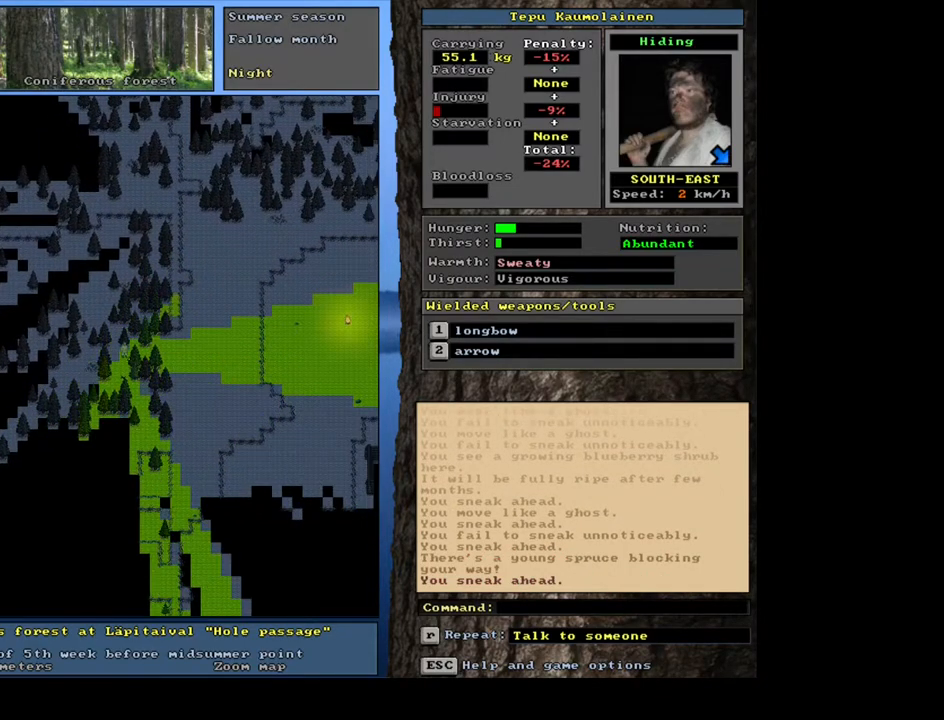
{"keys": ["ctrl_l"], "mouse": [], "events": []}
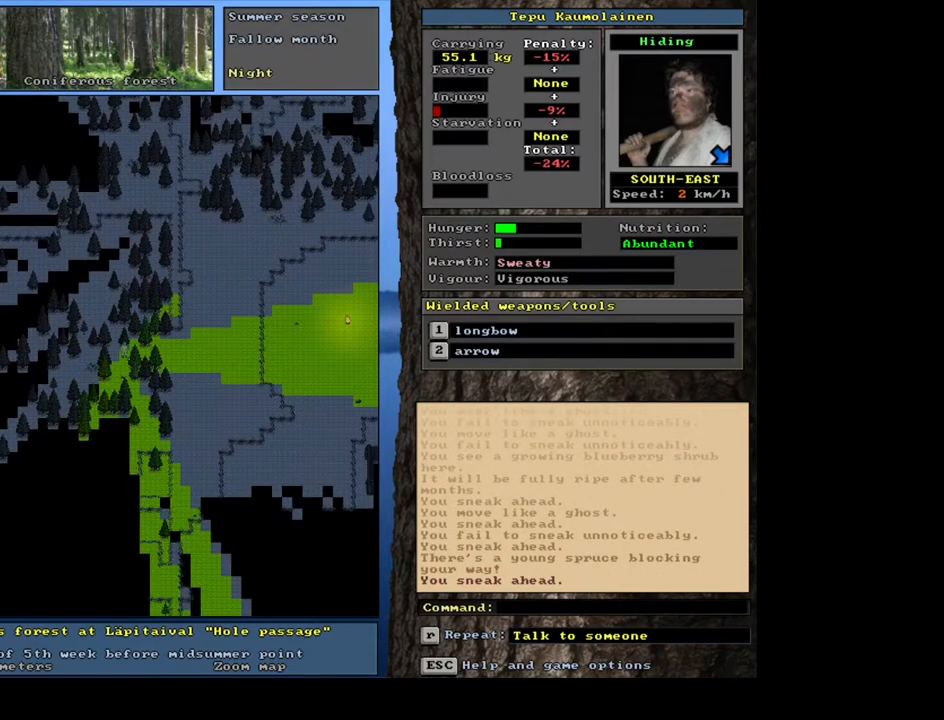
{"keys": ["ctrl_l"], "mouse": [], "events": []}
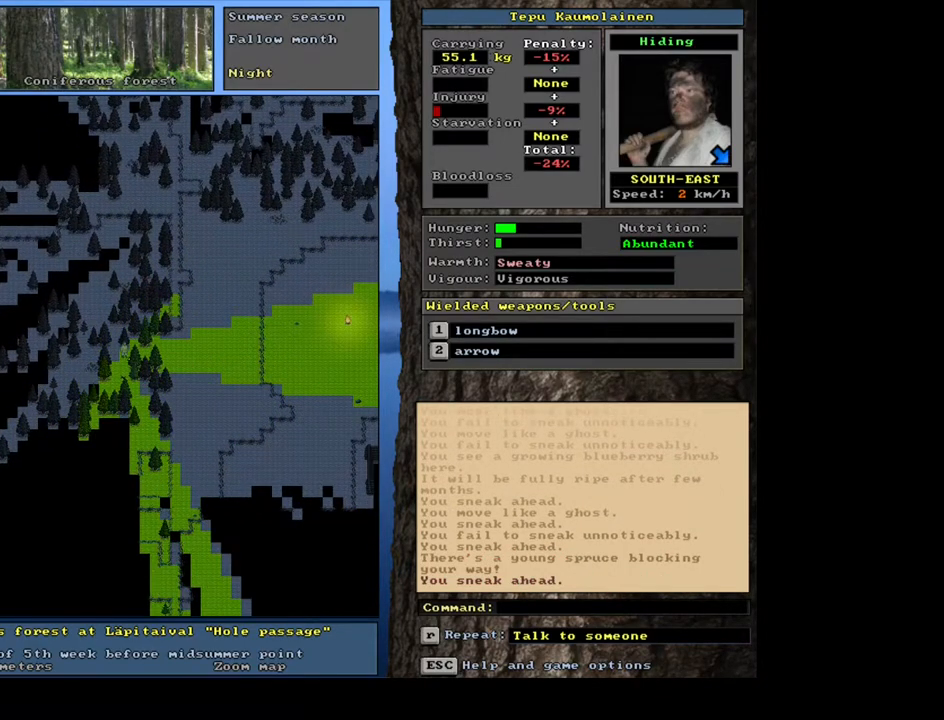
{"keys": [], "mouse": [], "events": [[183, "num2", "down"], [300, "num2", "up"], [400, "ctrl_l", "up"]]}
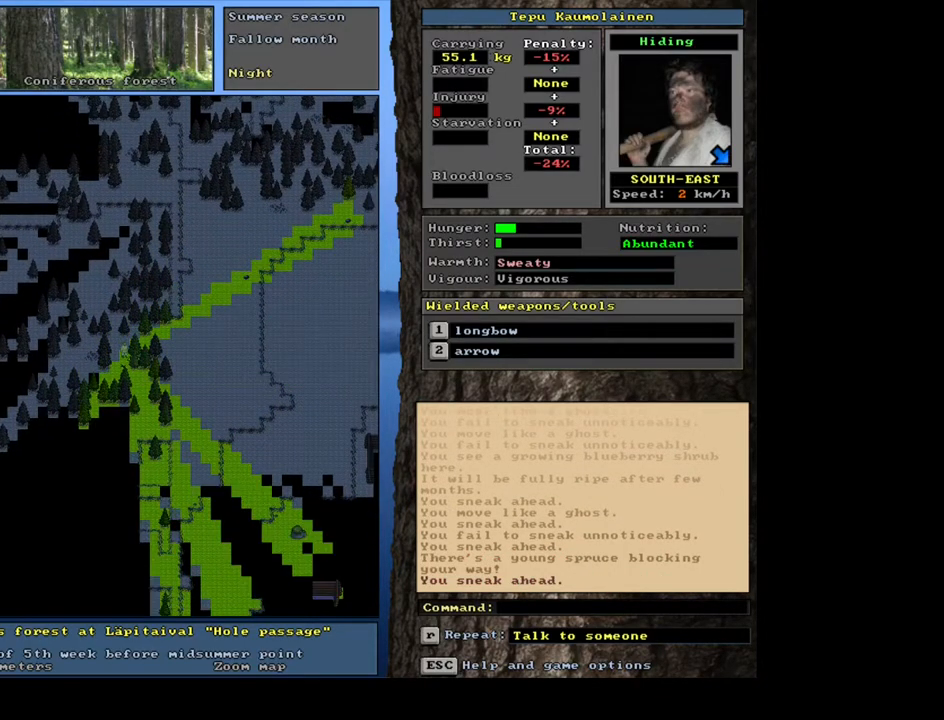
{"keys": ["ctrl_l"], "mouse": [], "events": [[17, "num4", "down"], [117, "num4", "up"], [417, "ctrl_l", "down"]]}
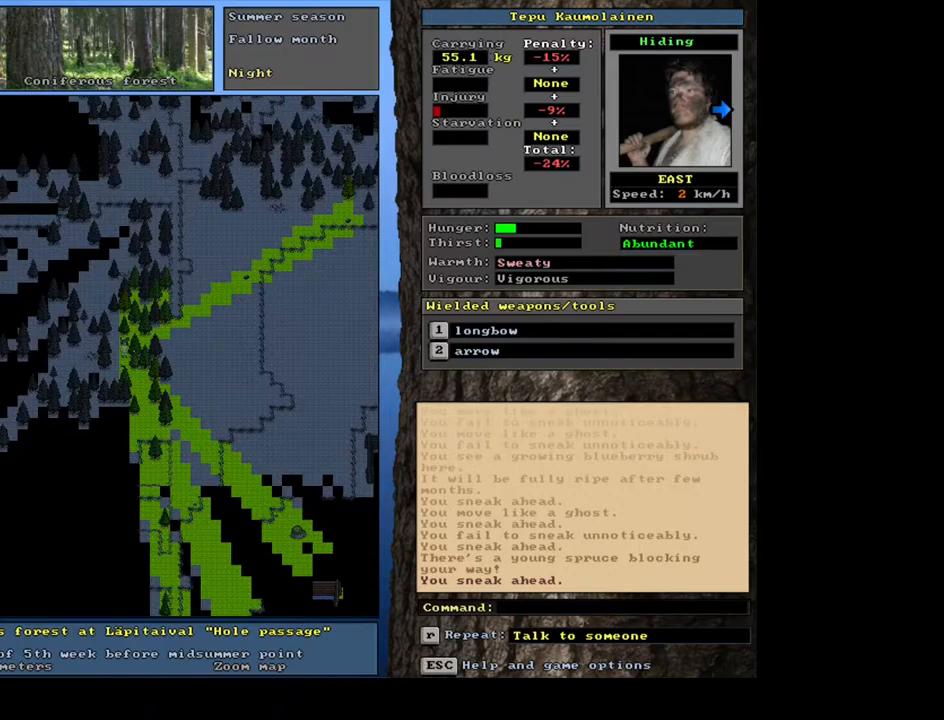
{"keys": ["ctrl_l"], "mouse": [], "events": []}
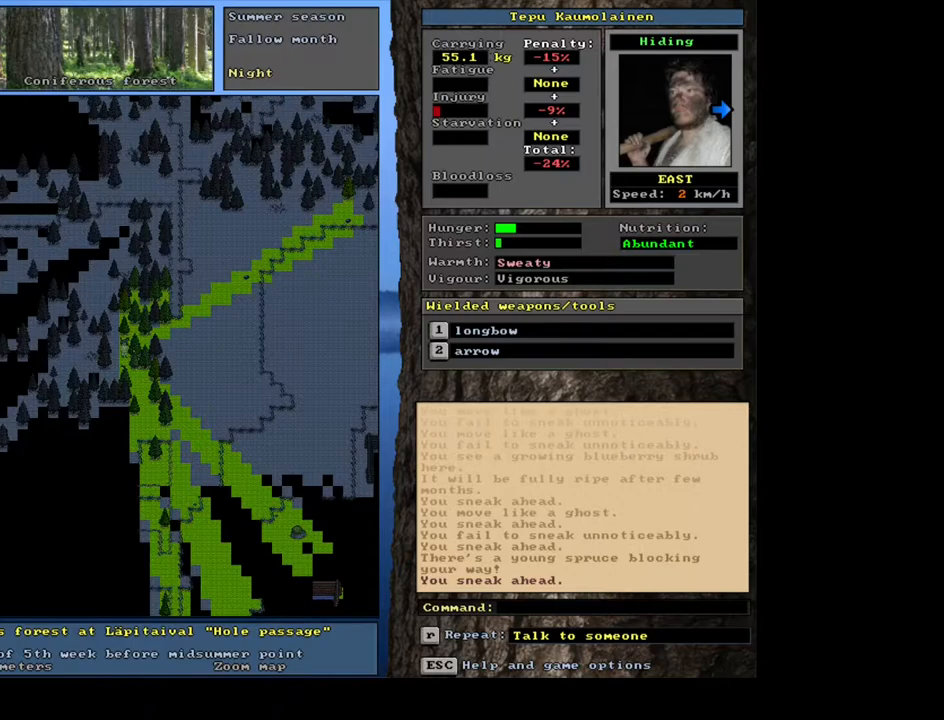
{"keys": ["ctrl_l"], "mouse": [], "events": [[400, "num7", "down"], [500, "num7", "up"]]}
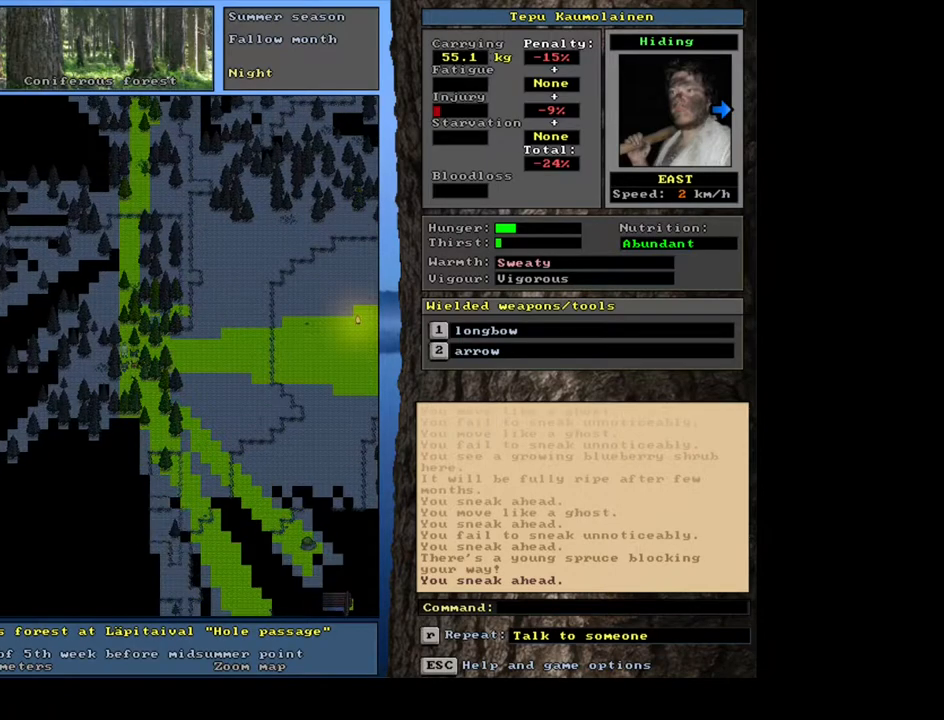
{"keys": ["ctrl_l"], "mouse": [], "events": []}
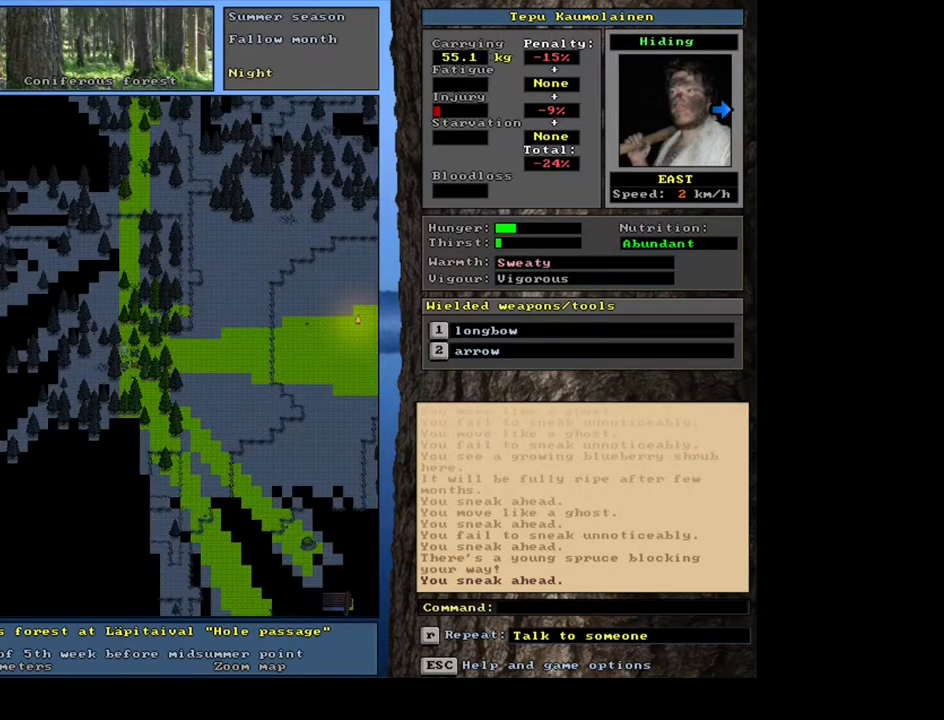
{"keys": ["ctrl_l"], "mouse": [], "events": []}
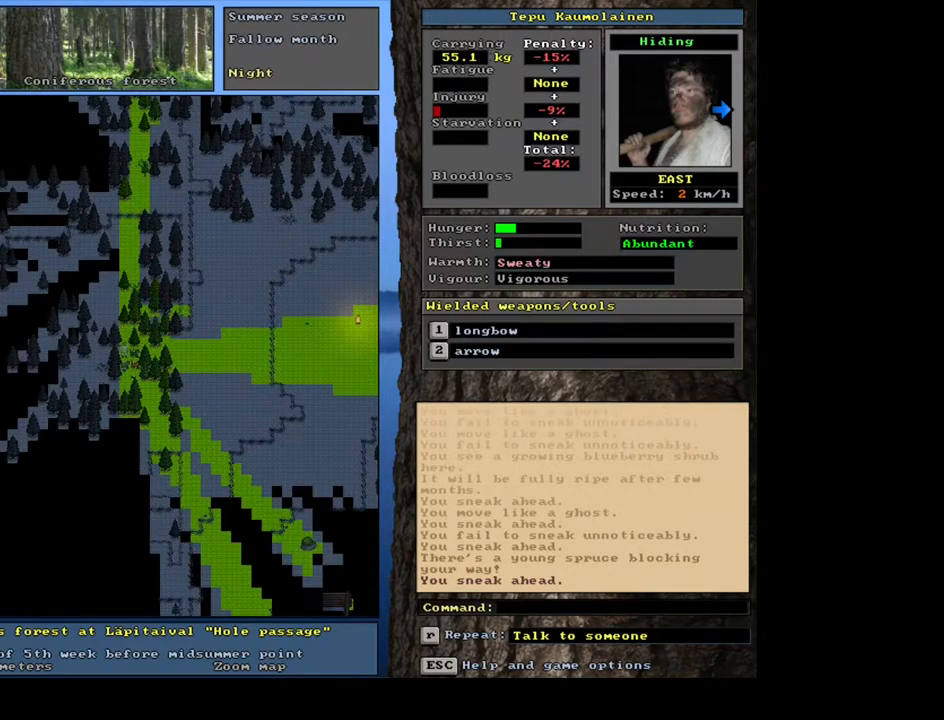
{"keys": ["ctrl_l"], "mouse": [], "events": [[33, "num1", "down"], [133, "num1", "up"], [417, "num7", "down"], [483, "num7", "up"]]}
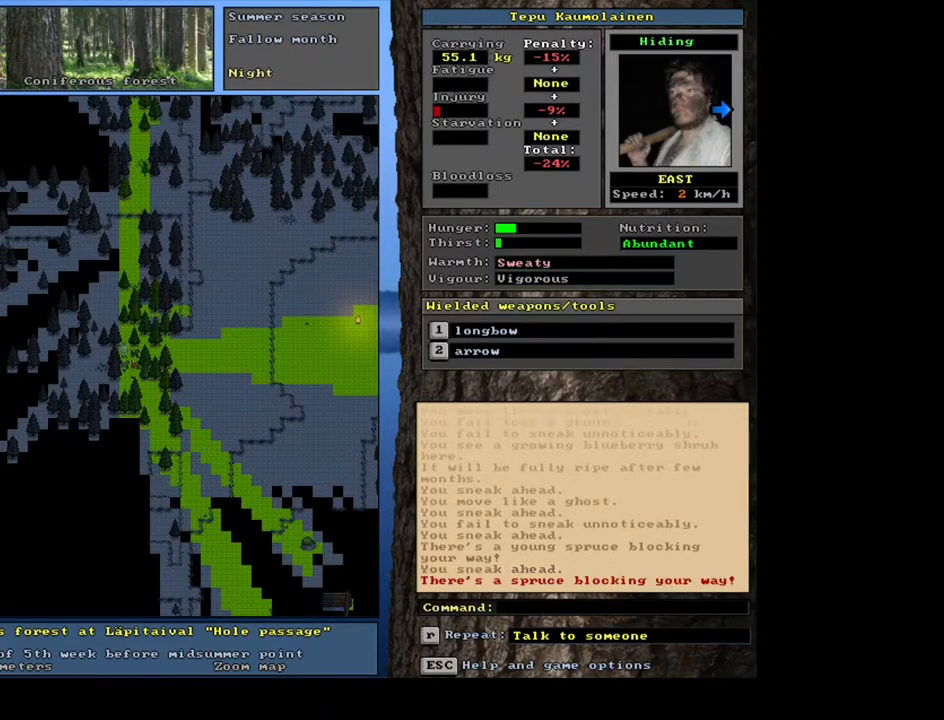
{"keys": ["ctrl_l", "num4"], "mouse": [], "events": [[367, "num4", "down"]]}
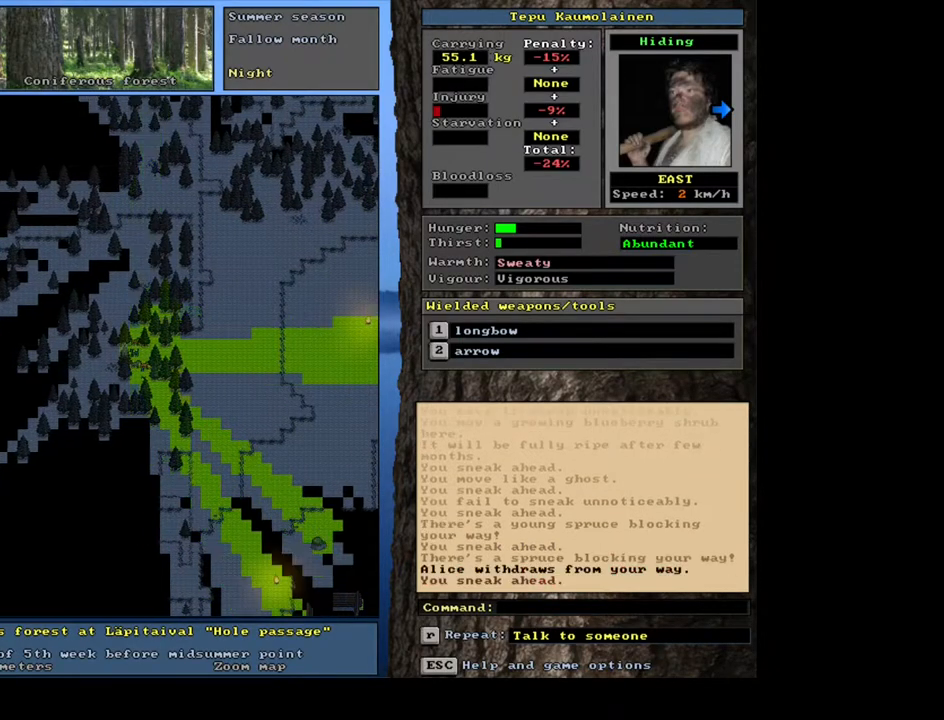
{"keys": ["ctrl_l", "num1"], "mouse": [], "events": [[17, "num4", "up"], [450, "num1", "down"]]}
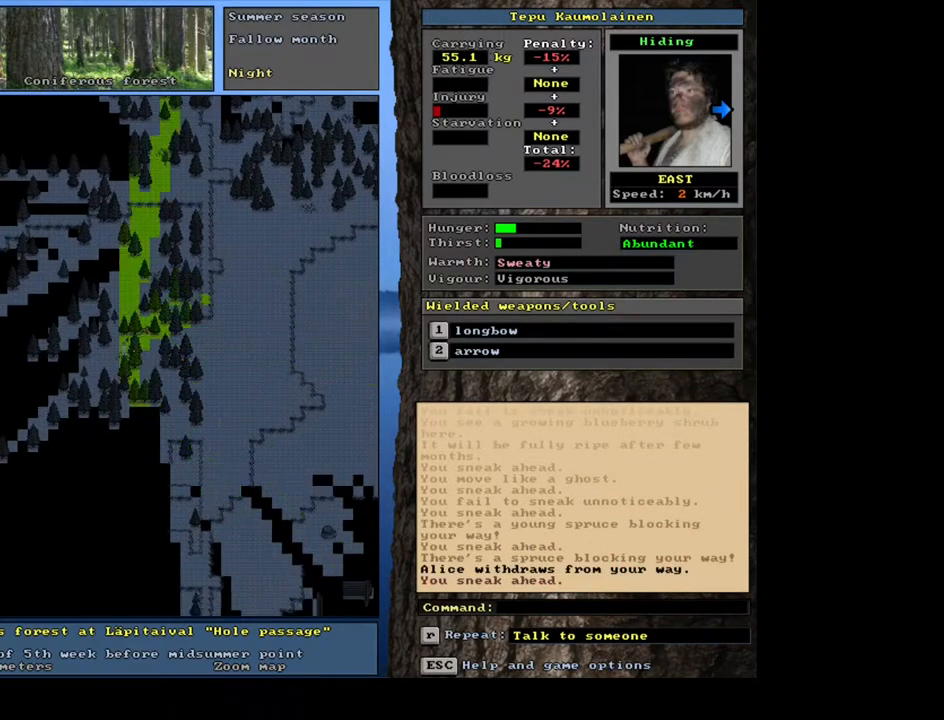
{"keys": ["ctrl_l"], "mouse": [], "events": [[67, "num1", "up"]]}
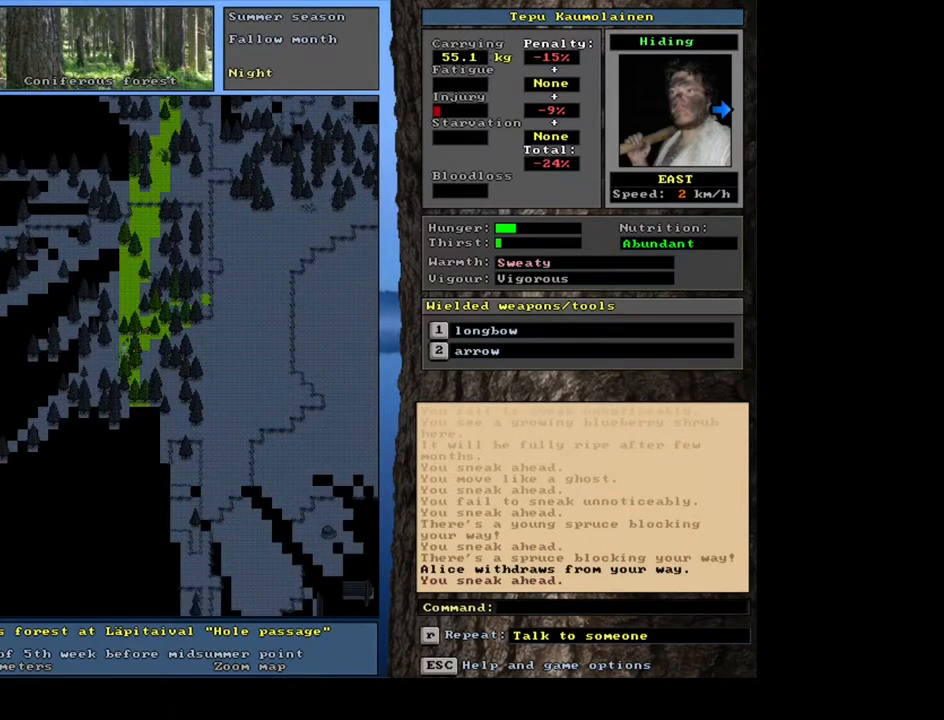
{"keys": ["ctrl_l"], "mouse": [], "events": []}
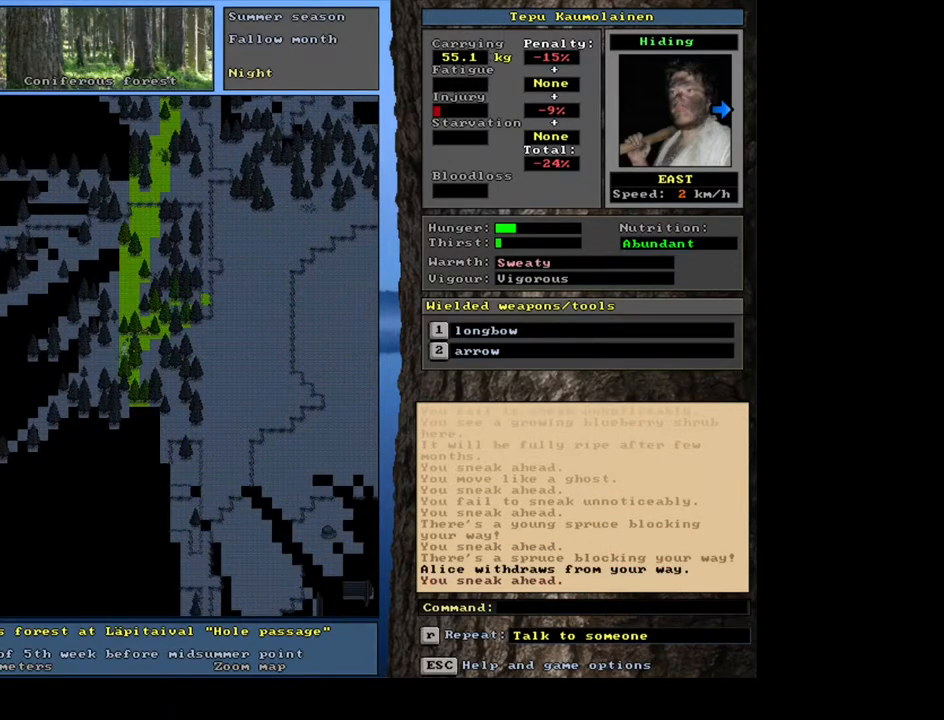
{"keys": ["ctrl_l"], "mouse": [], "events": [[317, "num1", "down"], [433, "num1", "up"]]}
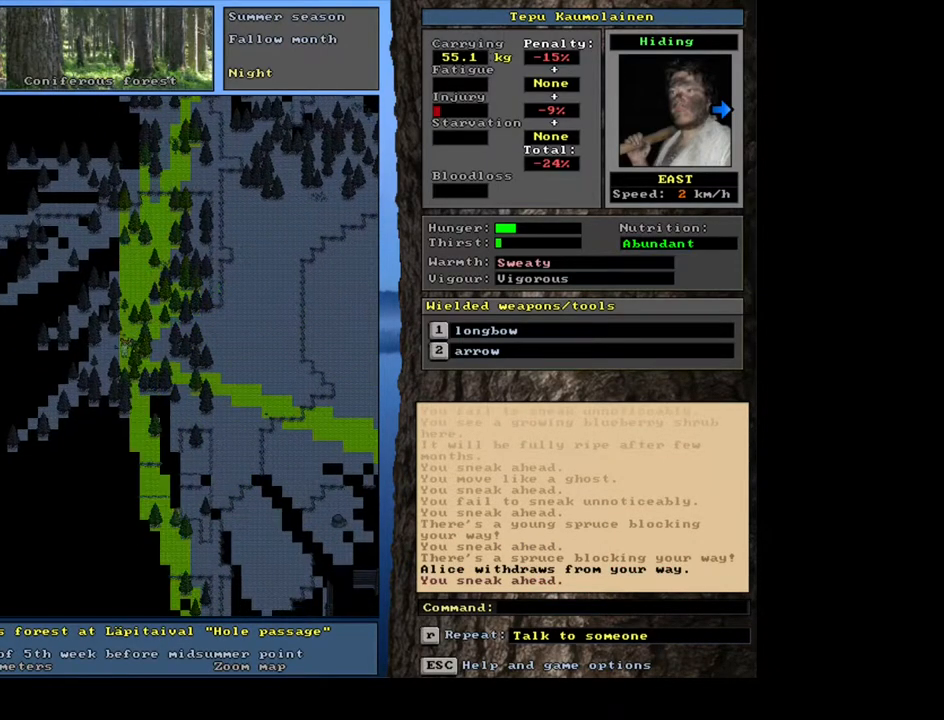
{"keys": ["ctrl_l"], "mouse": [], "events": [[383, "num2", "down"], [483, "num2", "up"]]}
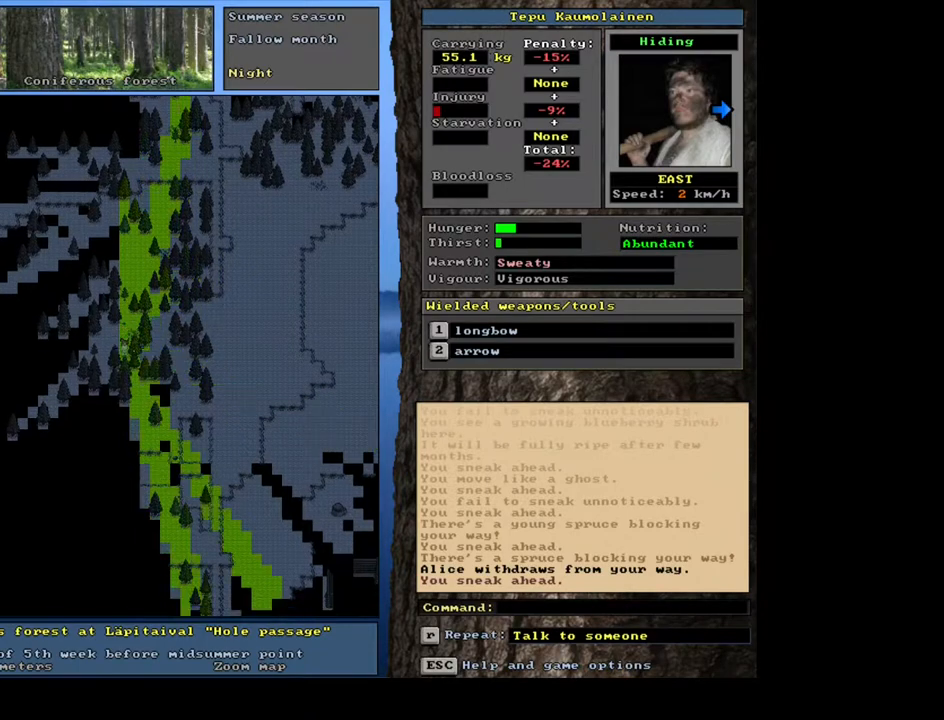
{"keys": ["ctrl_l"], "mouse": [], "events": []}
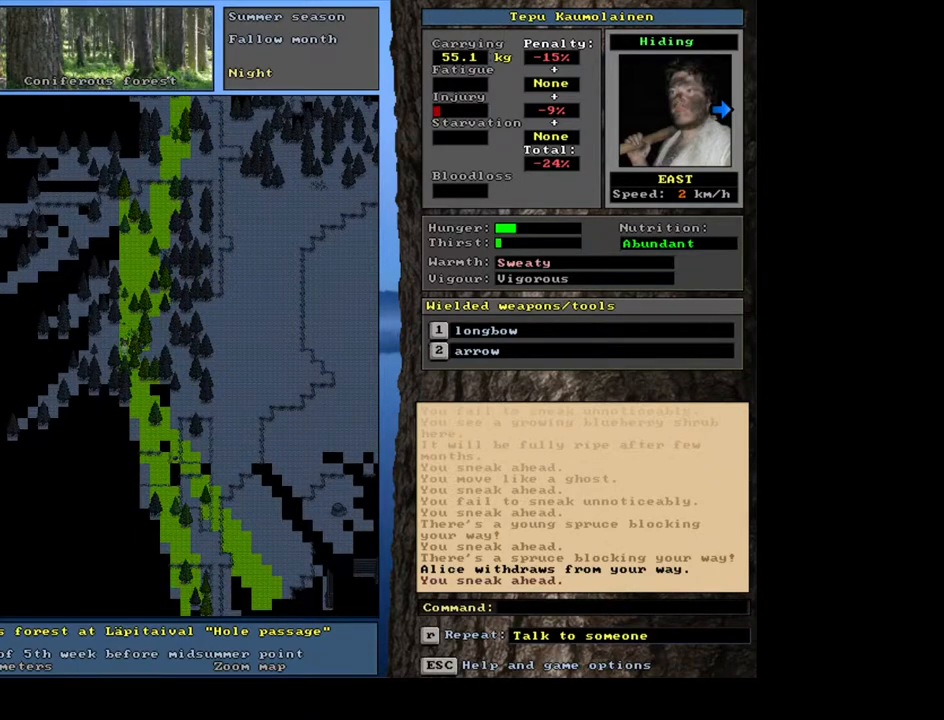
{"keys": ["ctrl_l", "num2"], "mouse": [], "events": [[433, "num2", "down"]]}
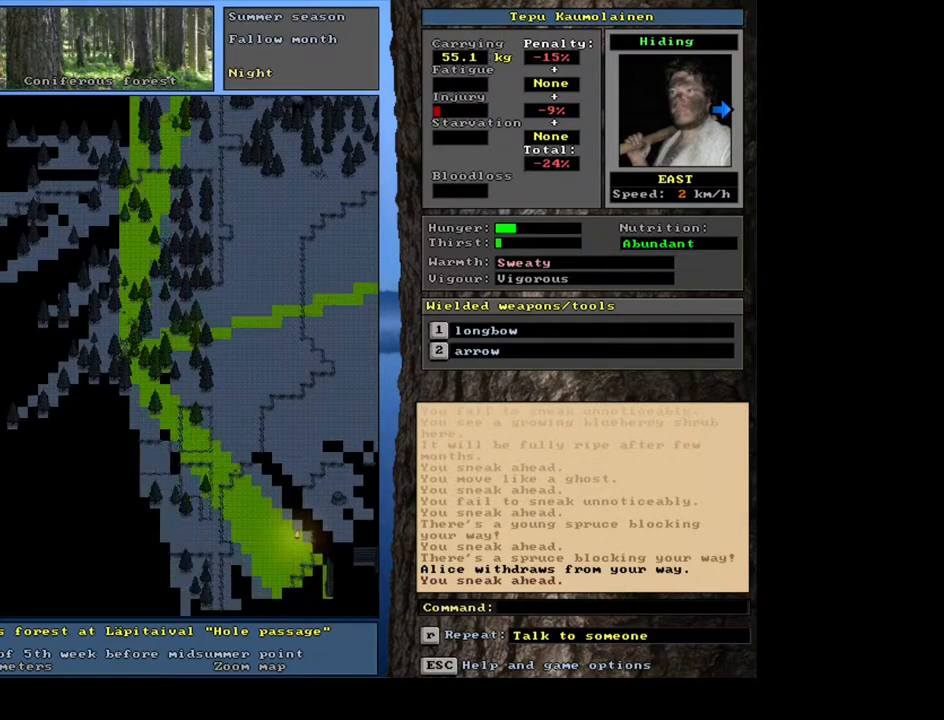
{"keys": ["ctrl_l"], "mouse": [], "events": [[67, "num2", "up"]]}